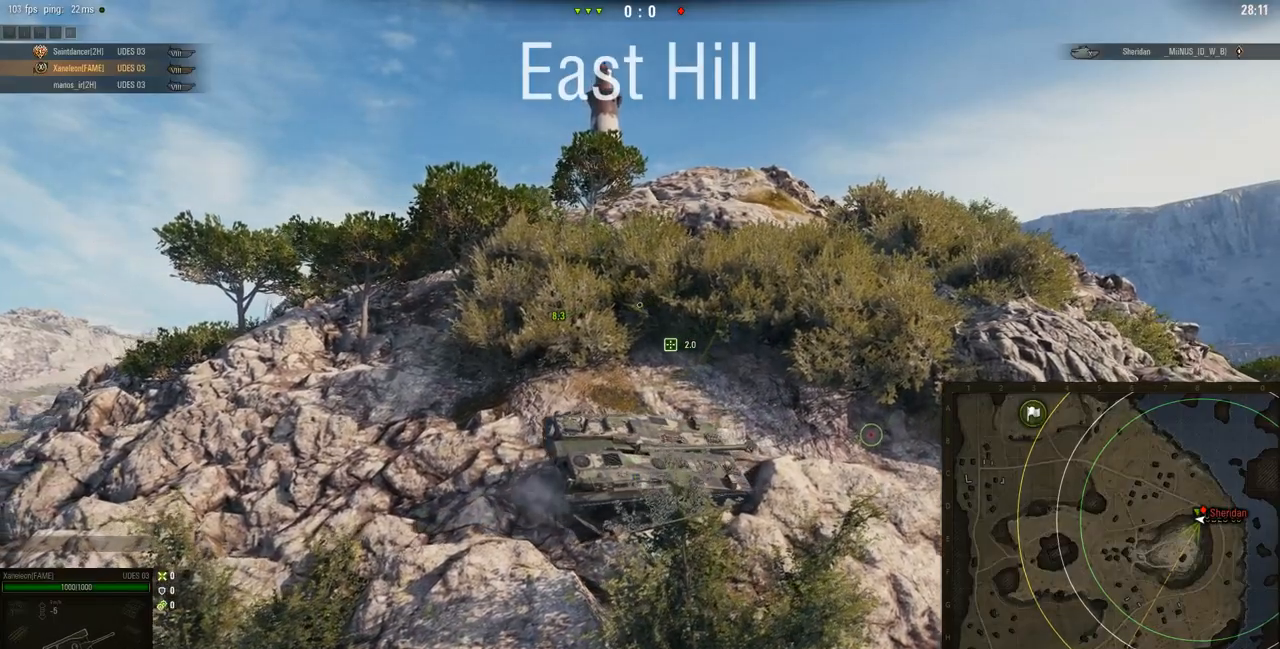
Gameplay with keyboard and mouse; each line is a JSON object with the keys and mouse buttons held at the frame after it. "events" lists presses ("down") and releases ("up") of "a", "d", "s", "w", "mouse_left" and "mouse_right" between this image and that frame as [ms after this image, input, new state], when the widget could be followed in between. "mouse_left", "mouse_right" = the "left", "right" buttons of the "mouse" list. No other keys are recorded. Mouse movement is not recorded. Not read: mouse_wheel.
{"keys": ["s"], "mouse": ["right"], "events": []}
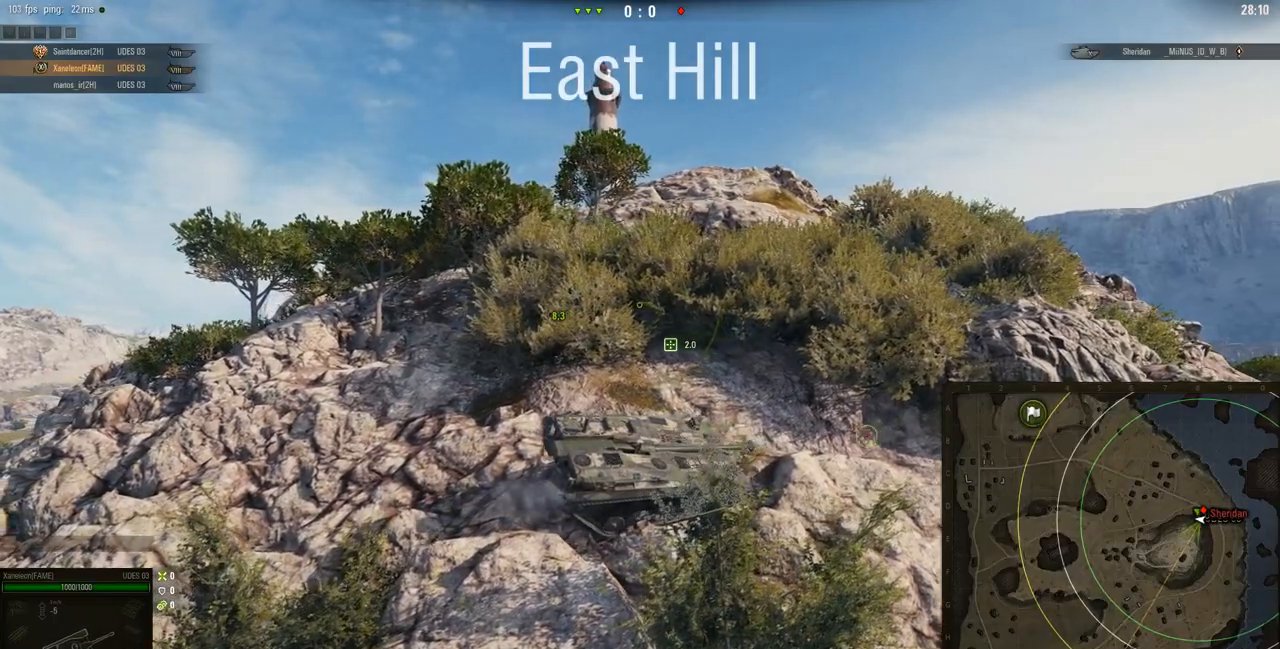
{"keys": ["s"], "mouse": ["right"], "events": []}
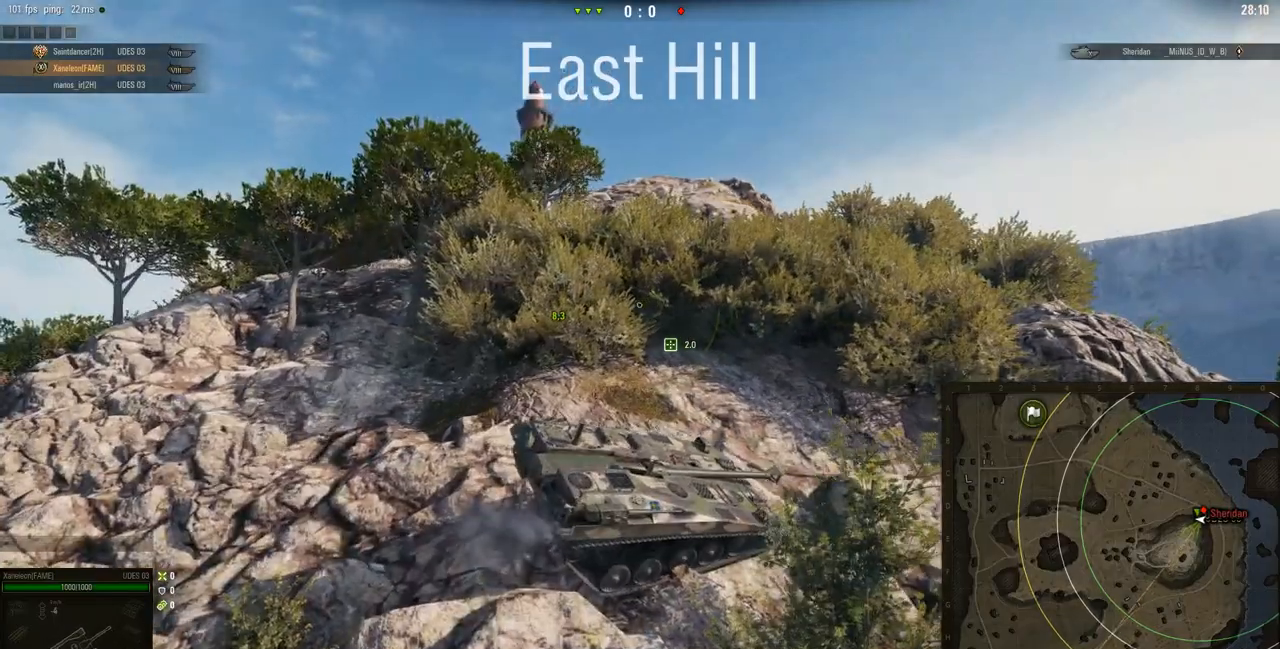
{"keys": ["s"], "mouse": ["right"], "events": []}
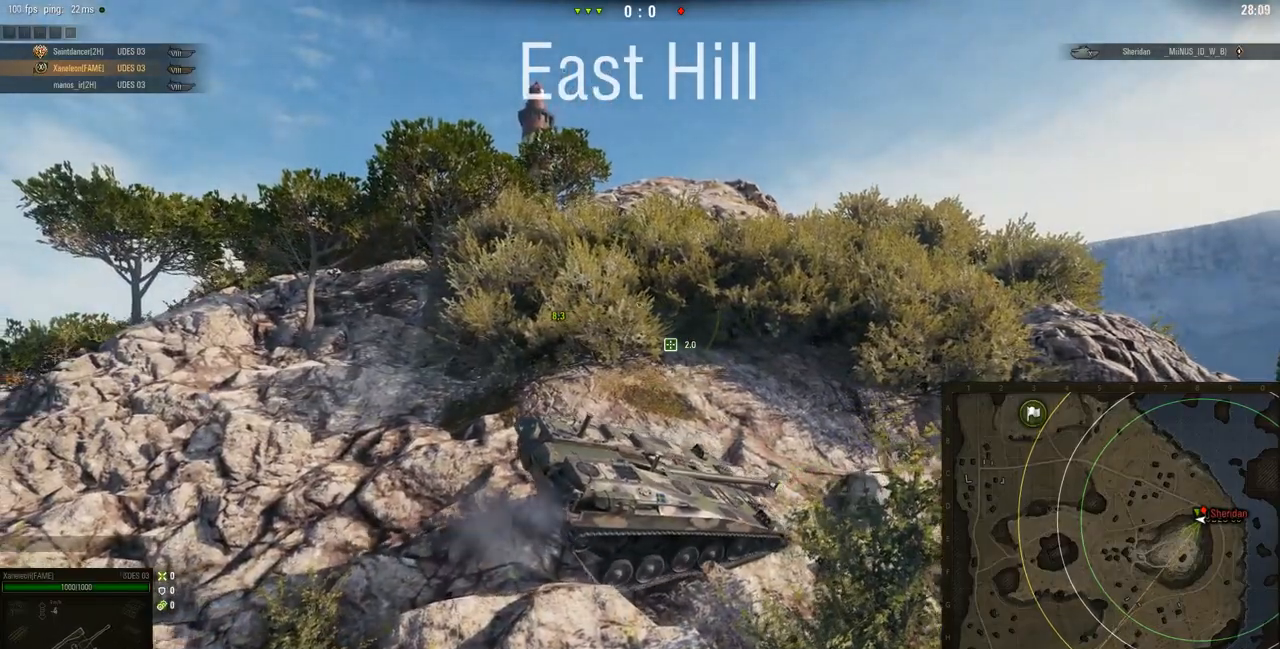
{"keys": ["s"], "mouse": ["right"], "events": []}
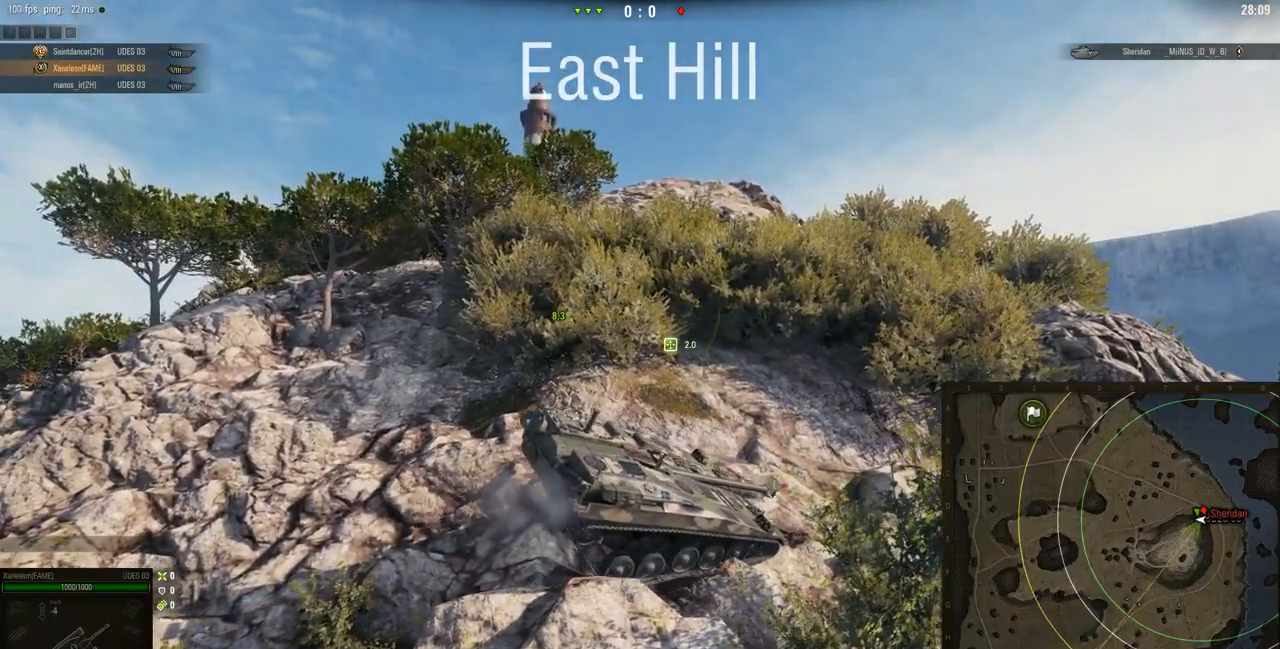
{"keys": ["s"], "mouse": ["right"], "events": []}
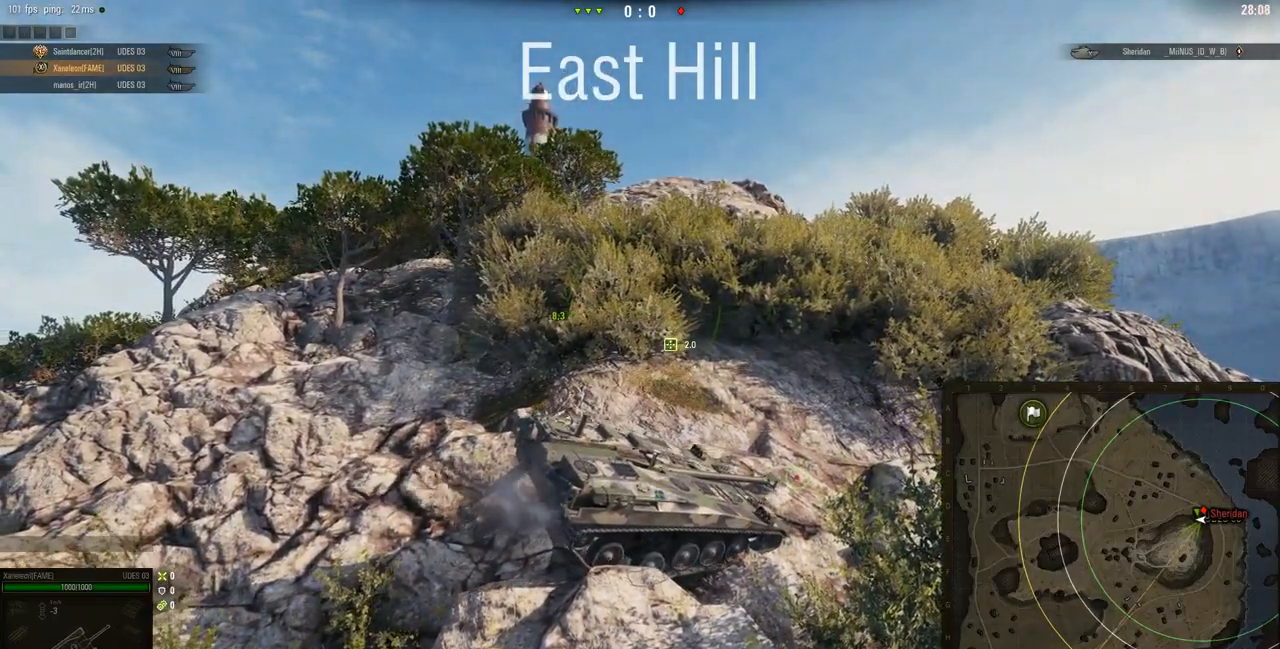
{"keys": ["s"], "mouse": ["right"], "events": []}
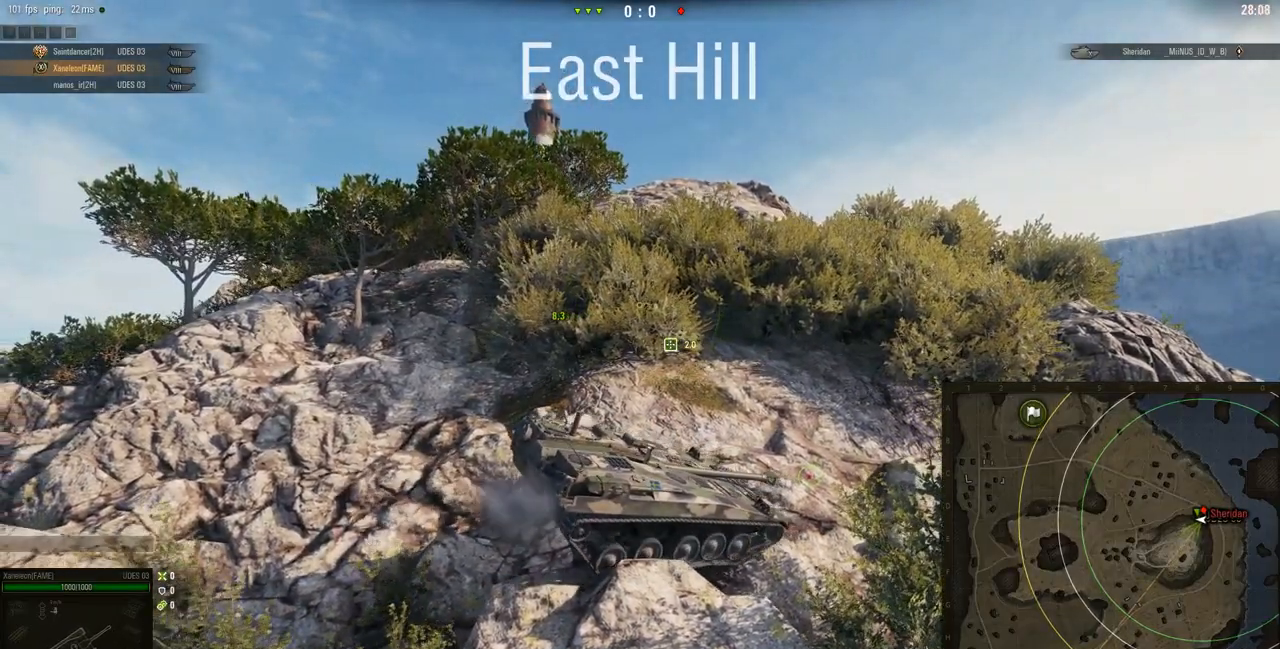
{"keys": ["a"], "mouse": ["right"], "events": [[150, "a", "down"], [150, "s", "up"]]}
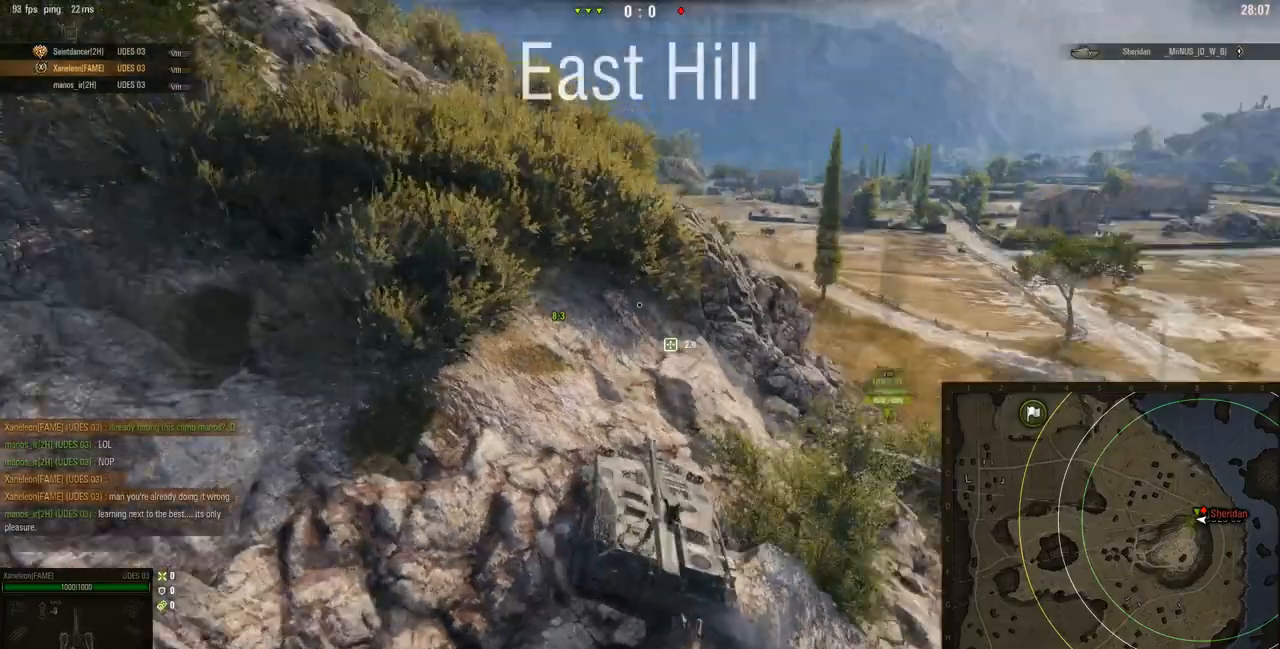
{"keys": ["a"], "mouse": ["right"], "events": []}
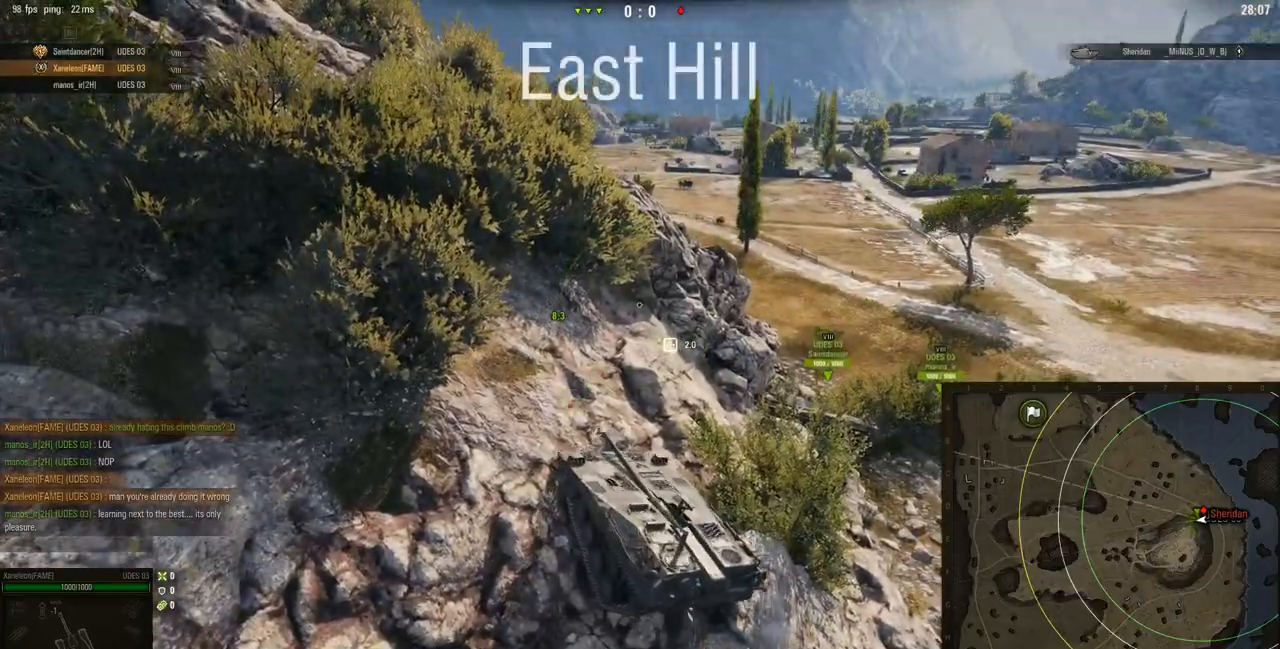
{"keys": ["a"], "mouse": ["right"], "events": []}
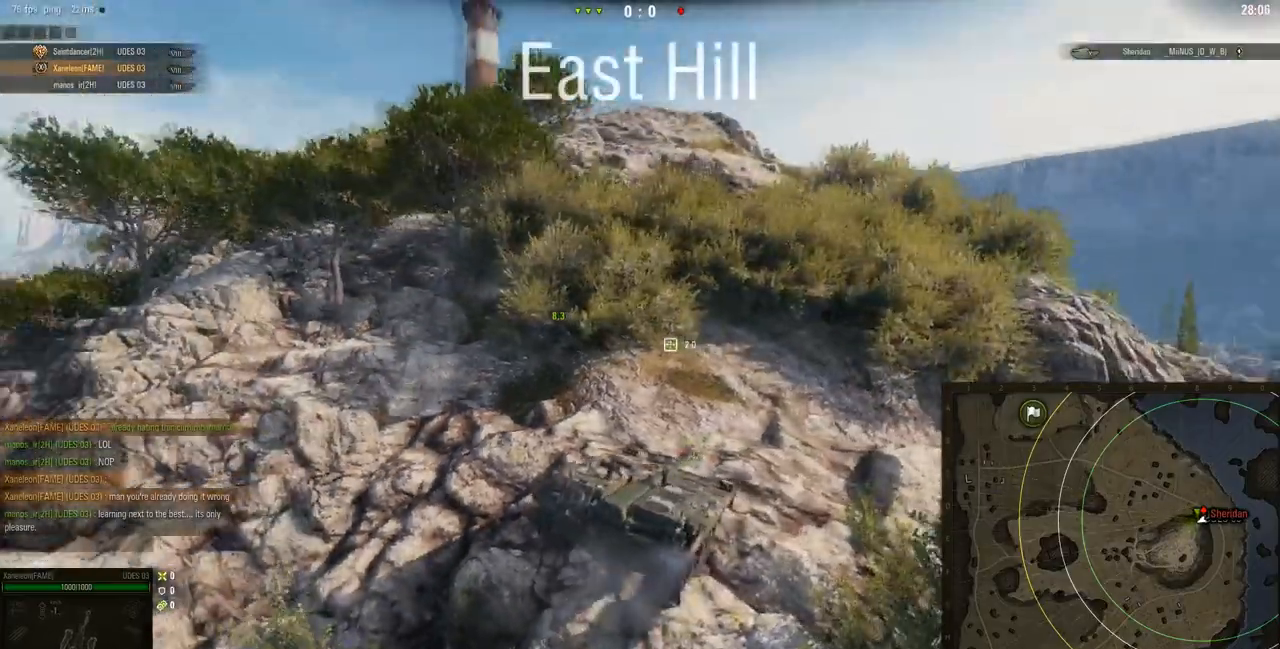
{"keys": ["a", "w"], "mouse": ["right"], "events": [[350, "w", "down"]]}
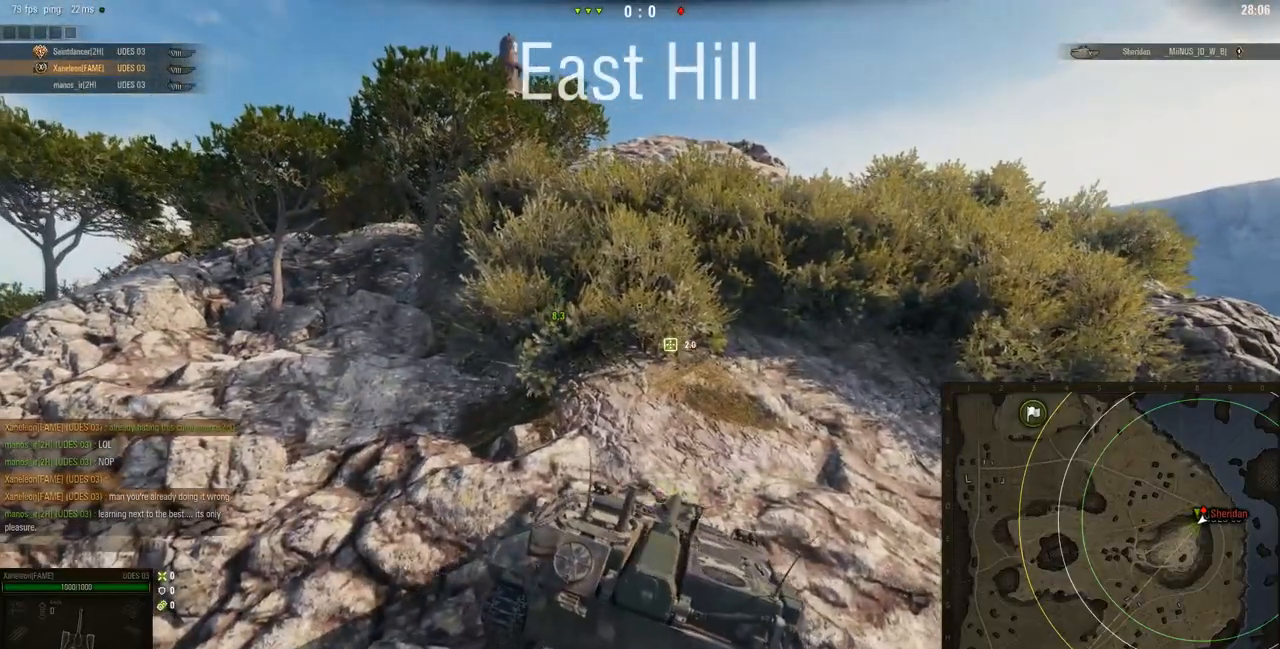
{"keys": ["a", "w"], "mouse": ["right"], "events": []}
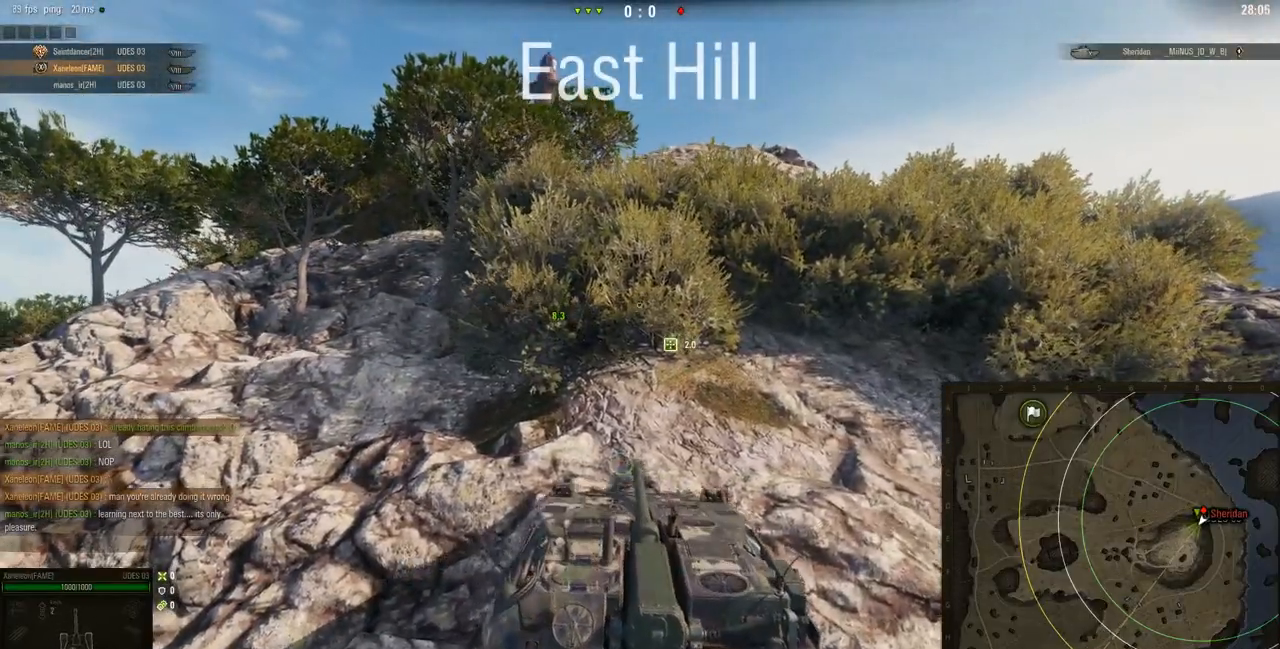
{"keys": ["w"], "mouse": ["right"], "events": [[283, "a", "up"]]}
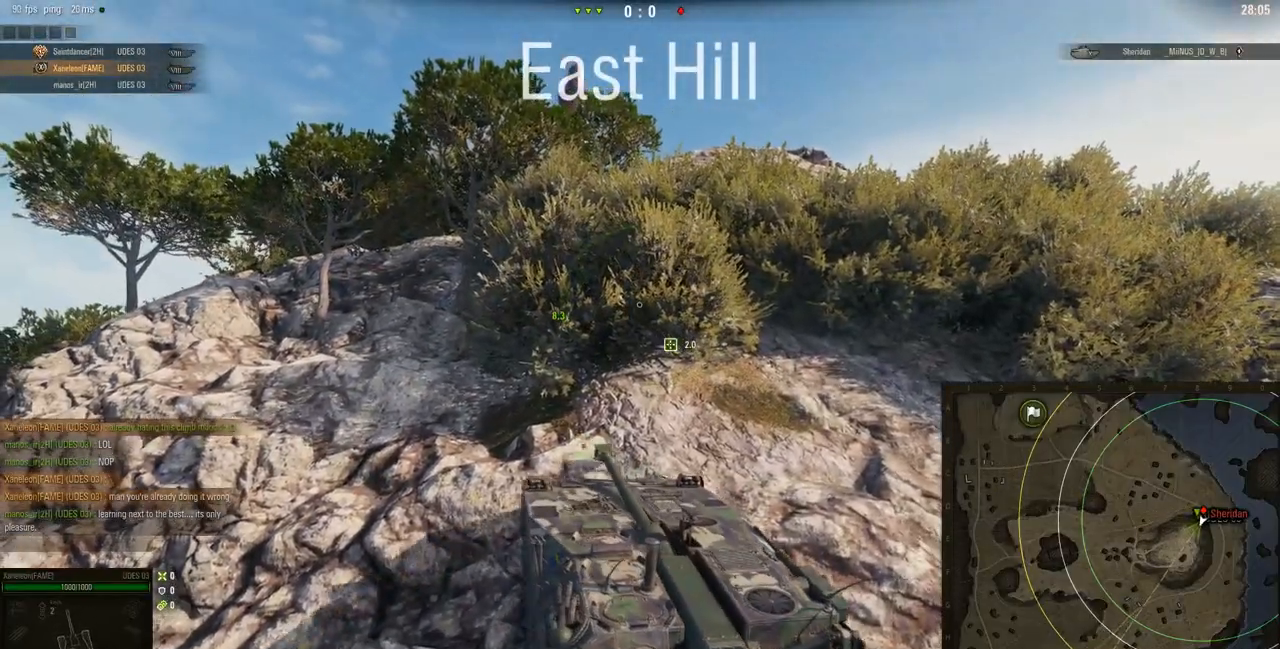
{"keys": ["d", "w"], "mouse": ["right"], "events": [[50, "d", "down"]]}
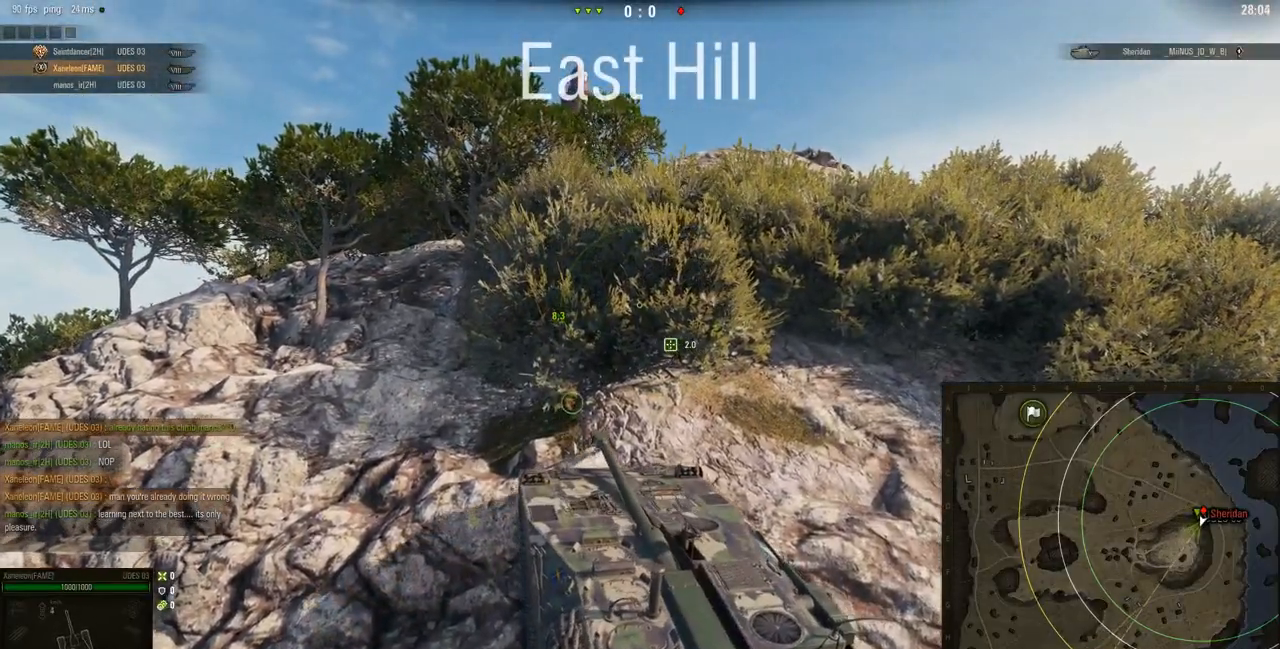
{"keys": ["d", "w"], "mouse": ["right"], "events": []}
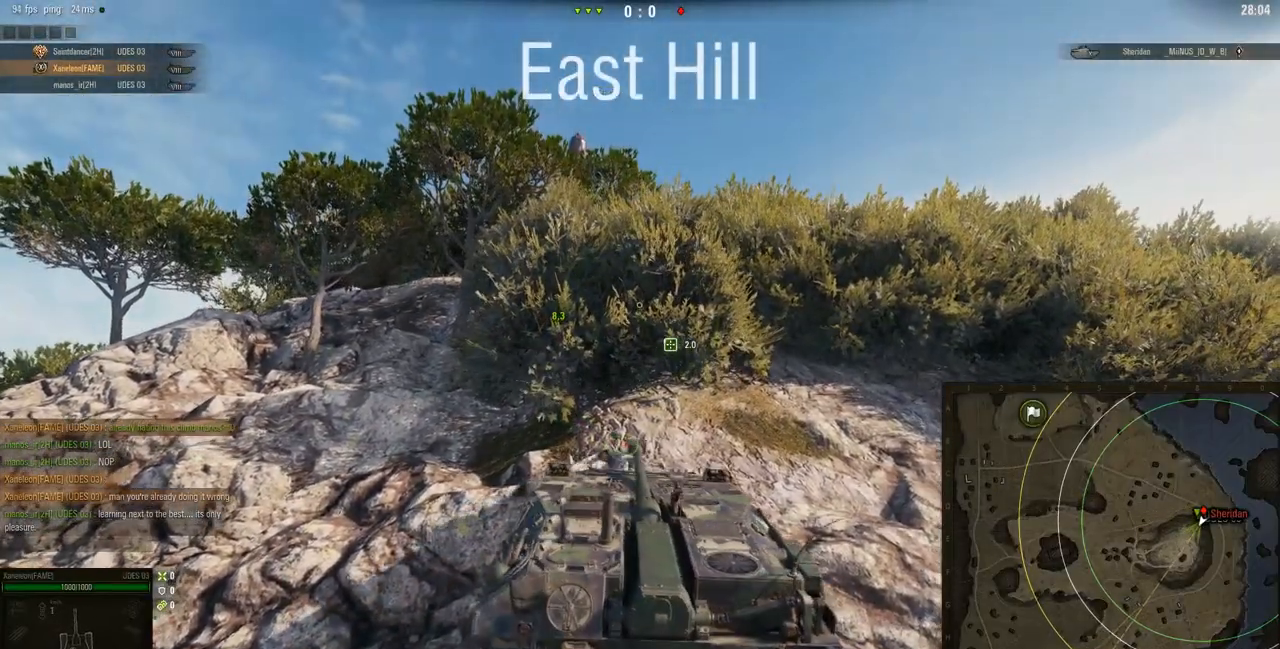
{"keys": ["w"], "mouse": ["right"], "events": [[150, "d", "up"]]}
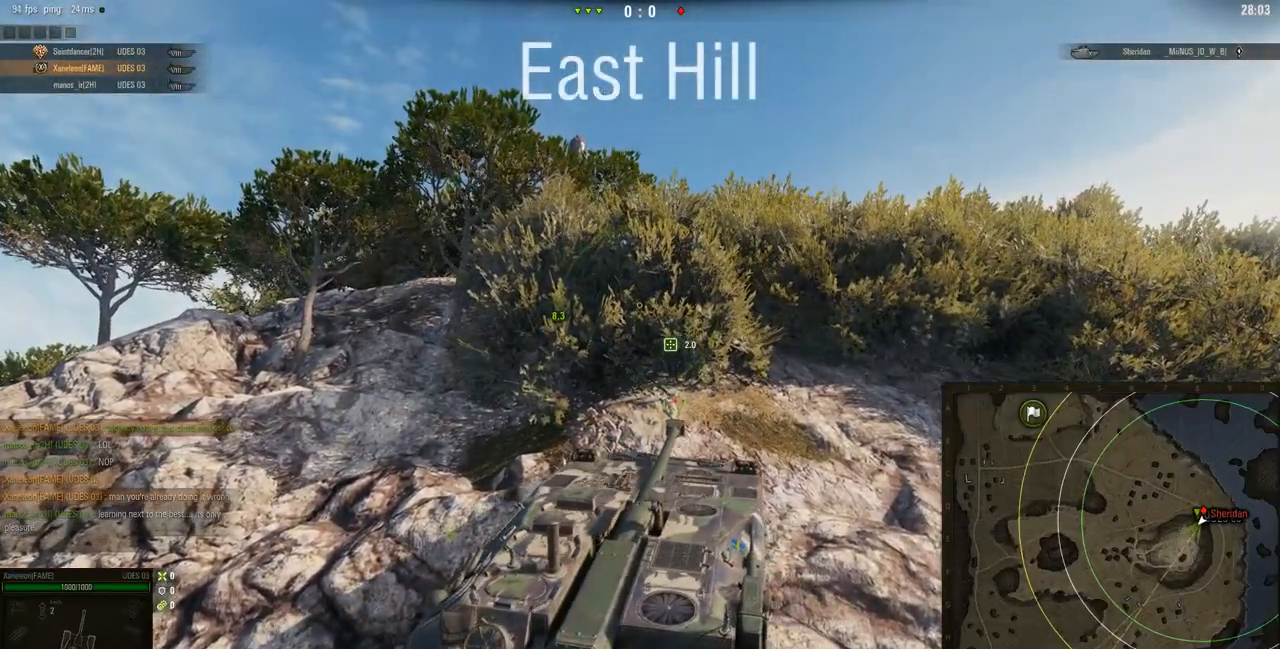
{"keys": ["w"], "mouse": ["right"], "events": []}
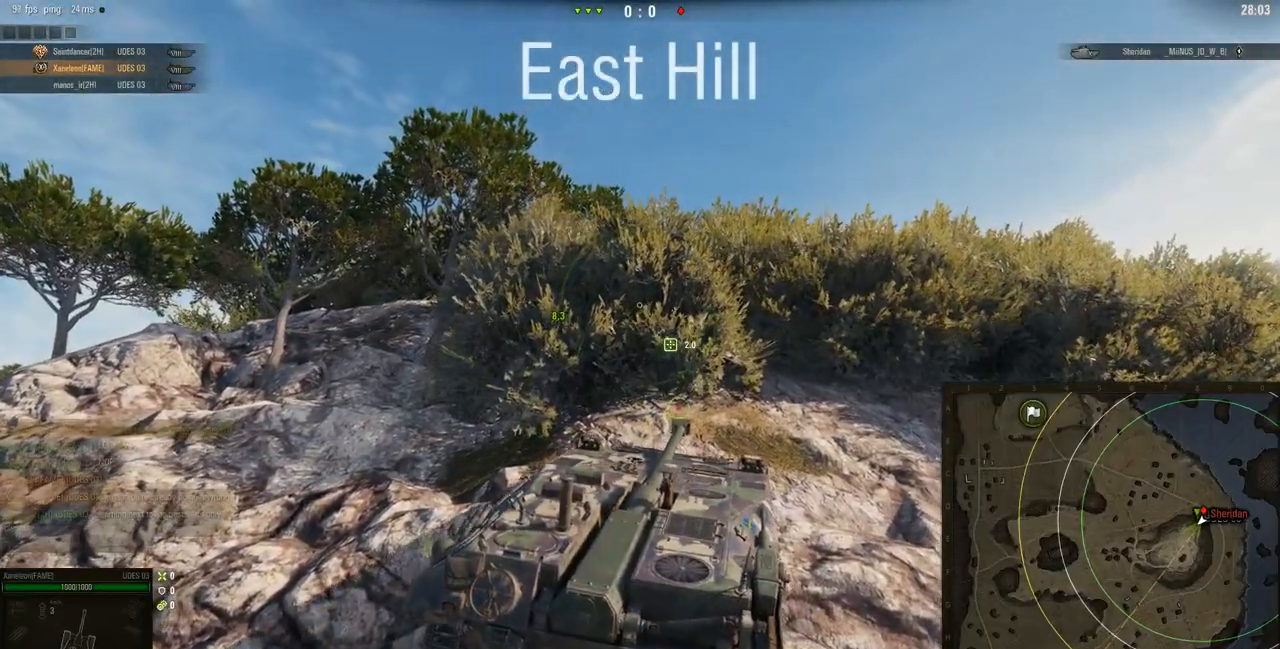
{"keys": ["w"], "mouse": ["right"], "events": []}
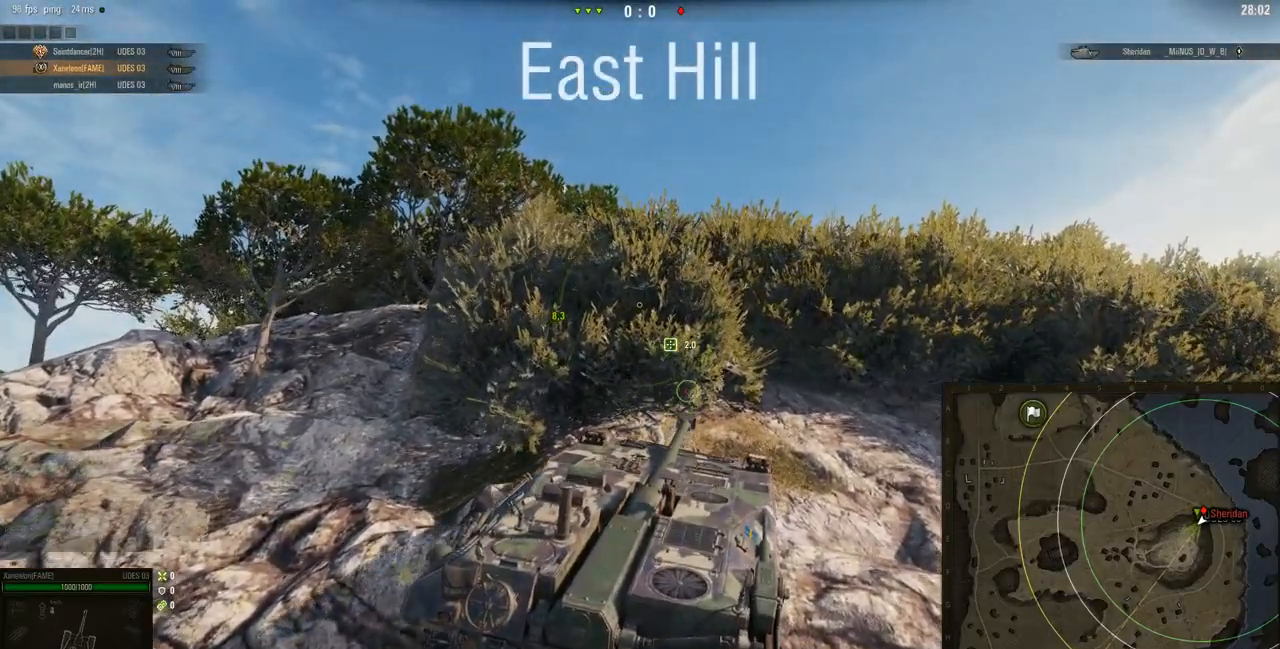
{"keys": ["w"], "mouse": ["right"], "events": []}
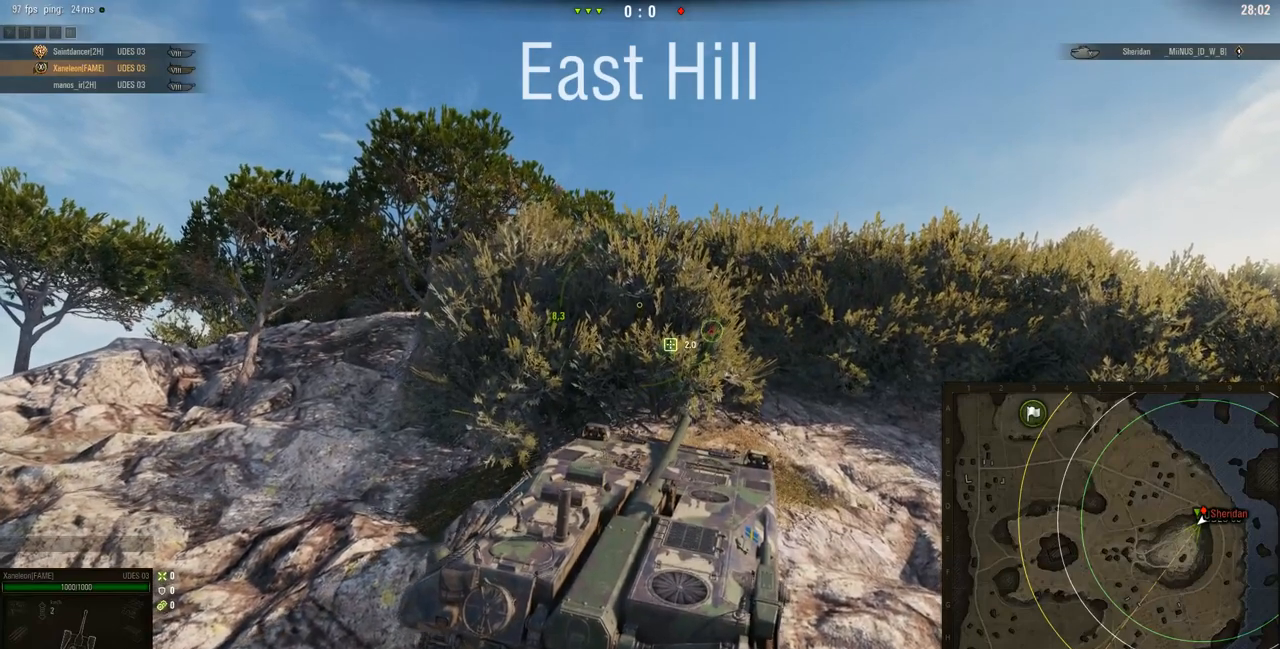
{"keys": ["a", "w"], "mouse": ["right"], "events": [[217, "a", "down"]]}
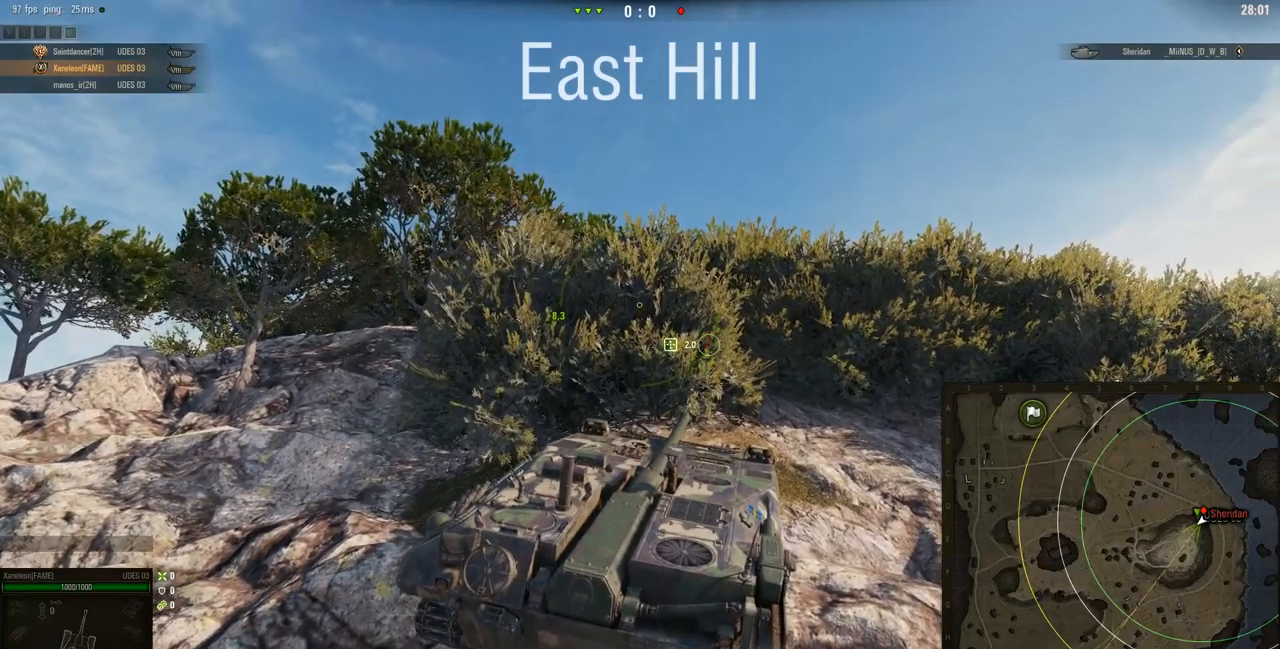
{"keys": ["w"], "mouse": ["right"], "events": [[150, "a", "up"]]}
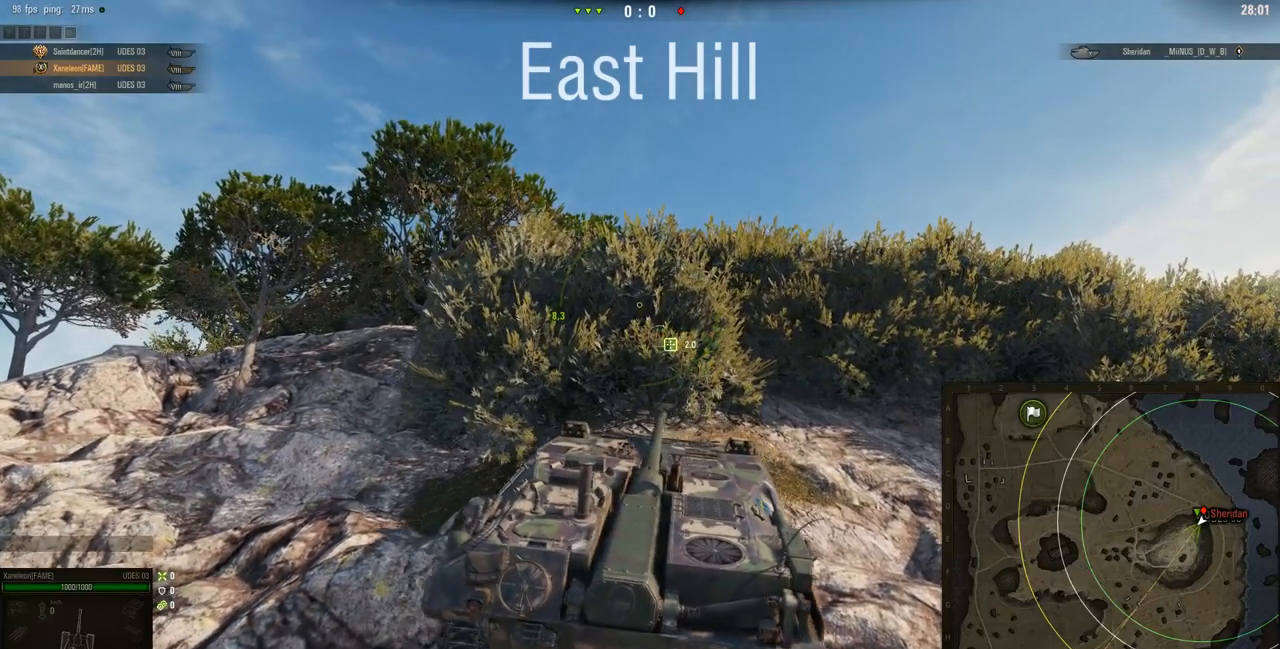
{"keys": ["w"], "mouse": ["right"], "events": []}
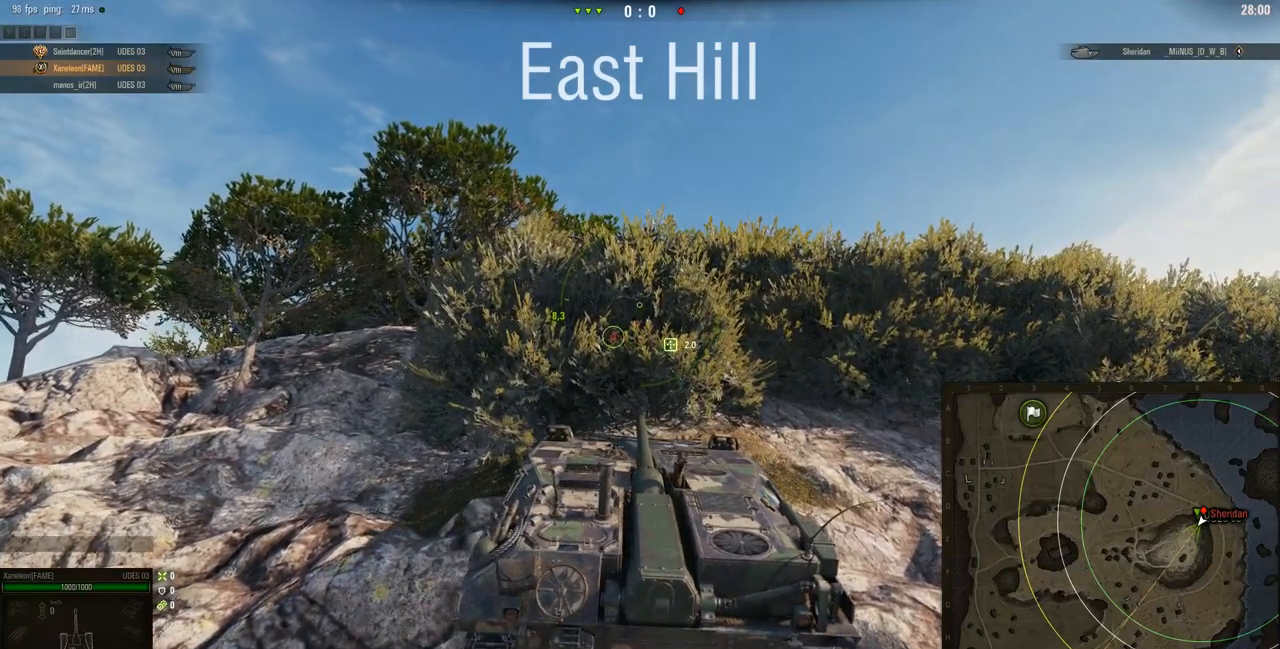
{"keys": ["w"], "mouse": [], "events": [[417, "mouse_right", "up"]]}
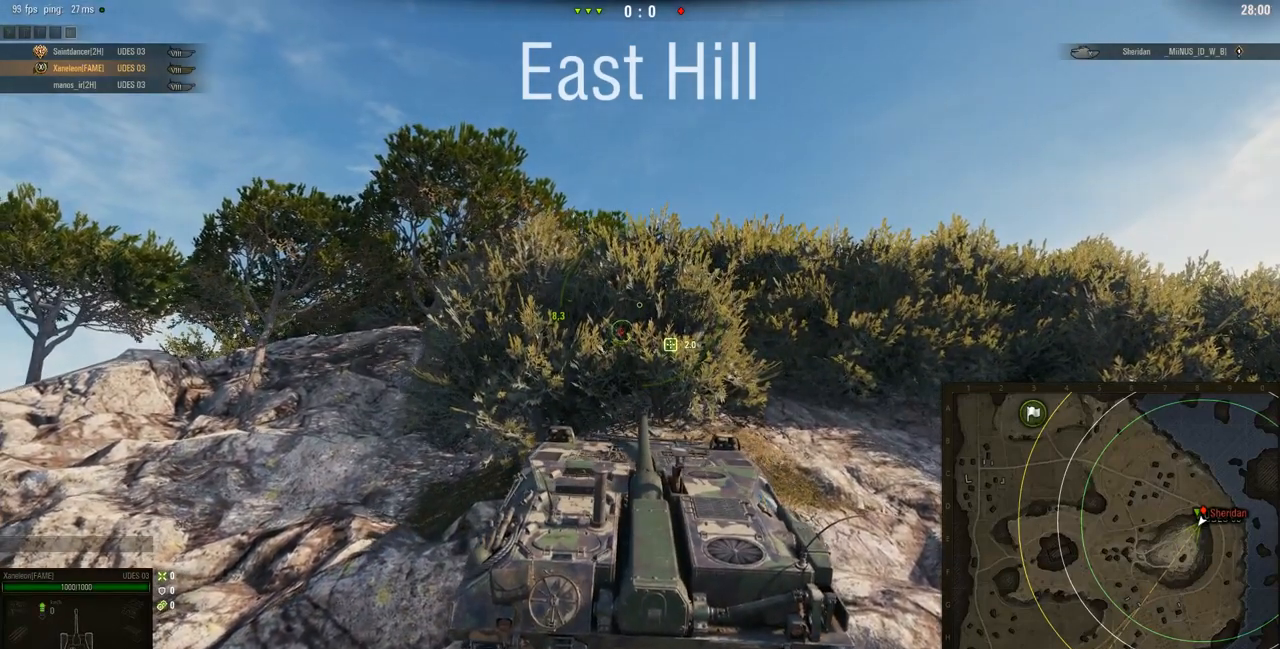
{"keys": [], "mouse": [], "events": [[451, "w", "up"]]}
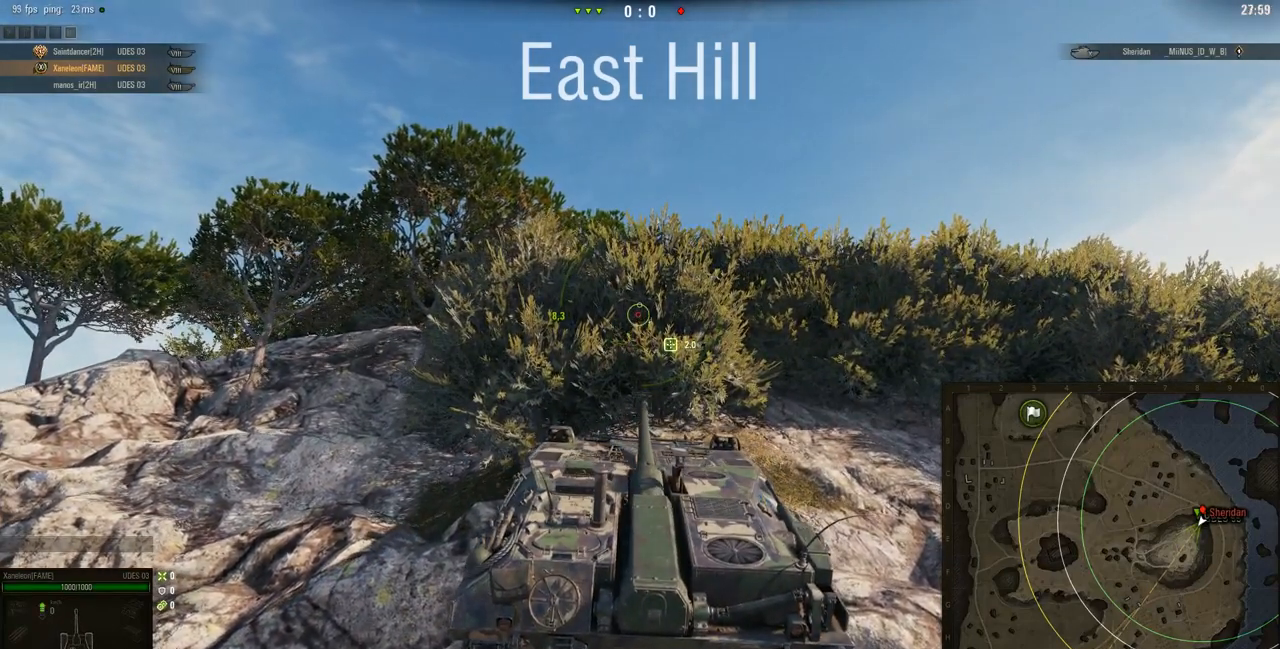
{"keys": [], "mouse": [], "events": [[450, "d", "down"], [500, "d", "up"]]}
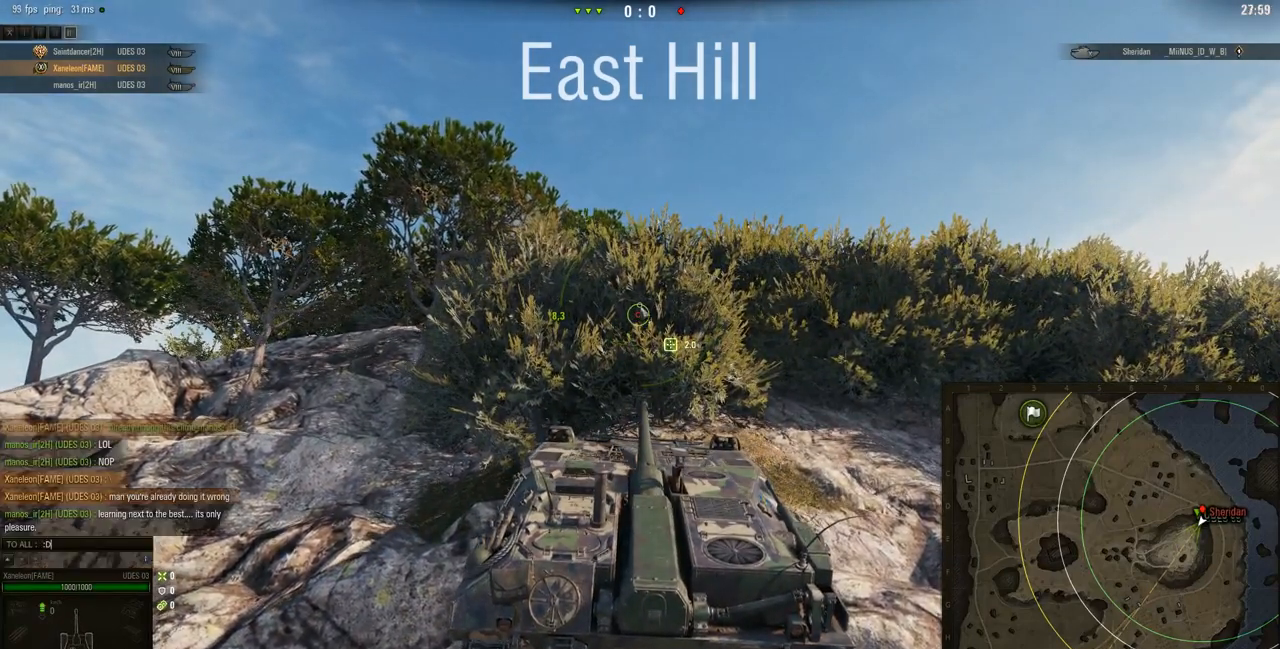
{"keys": [], "mouse": [], "events": []}
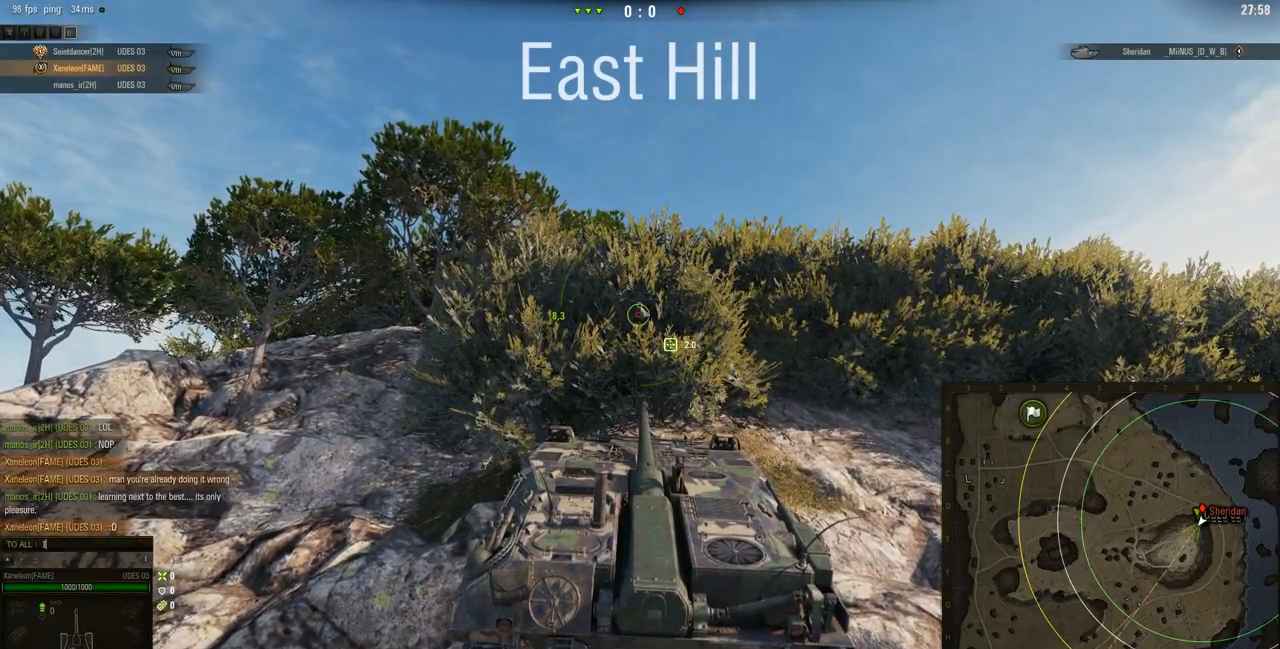
{"keys": [], "mouse": [], "events": []}
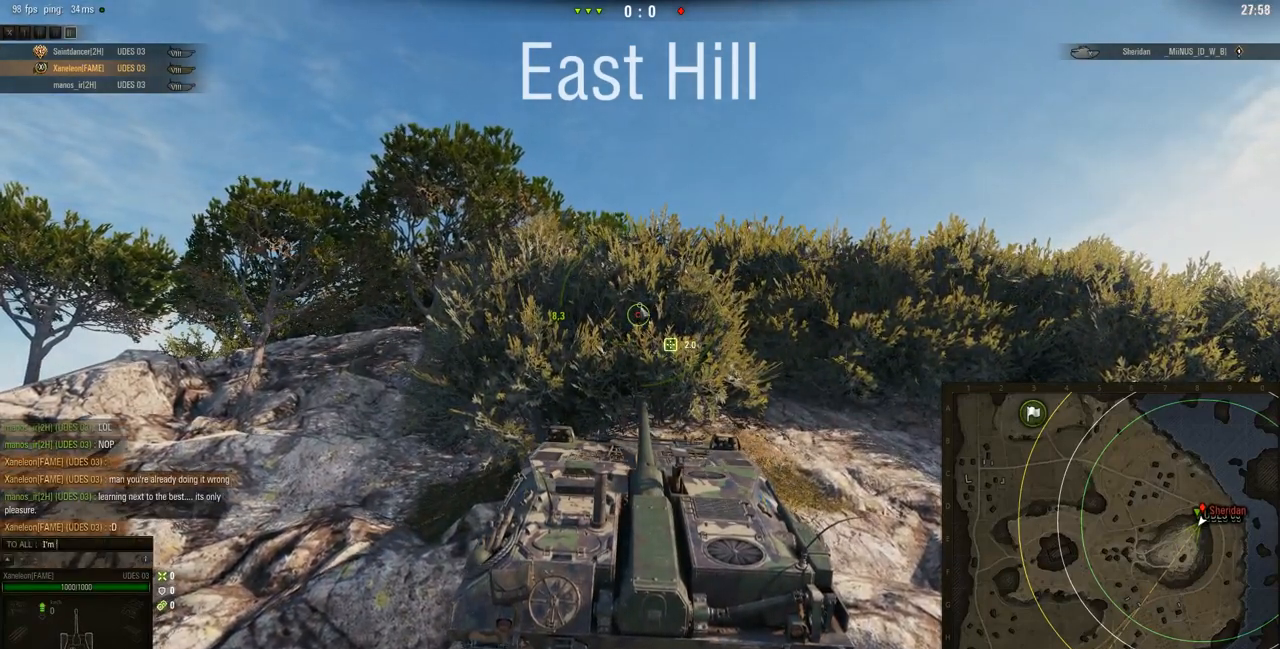
{"keys": [], "mouse": [], "events": []}
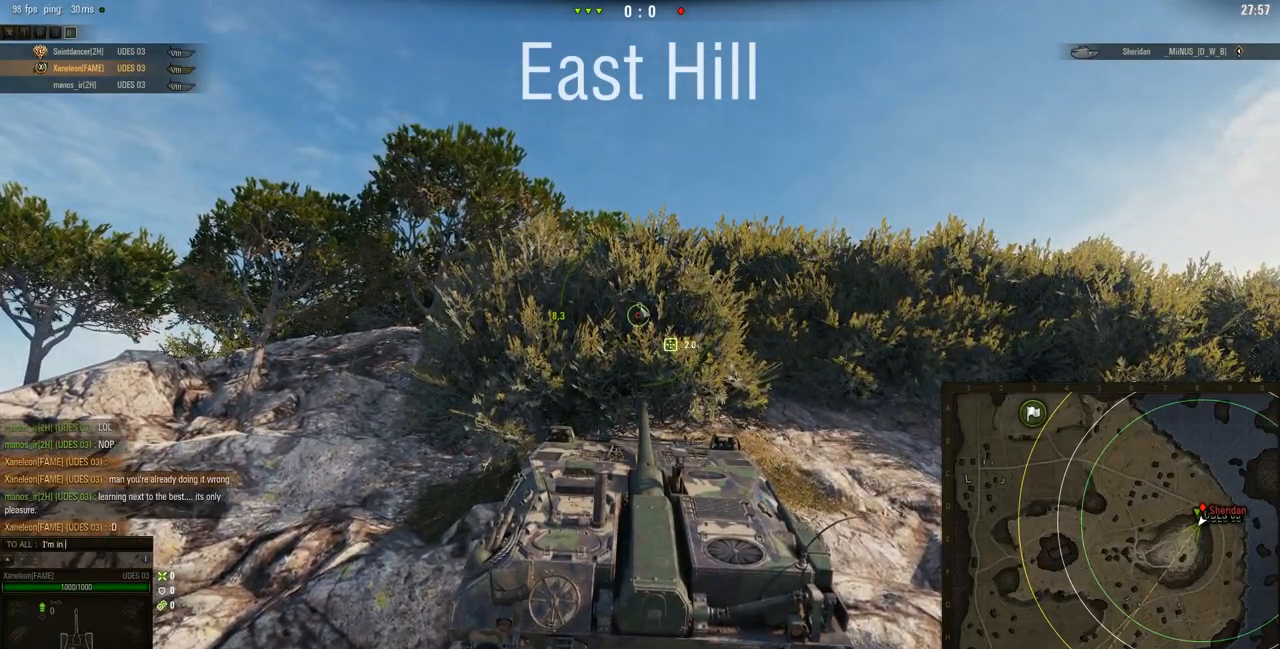
{"keys": [], "mouse": [], "events": []}
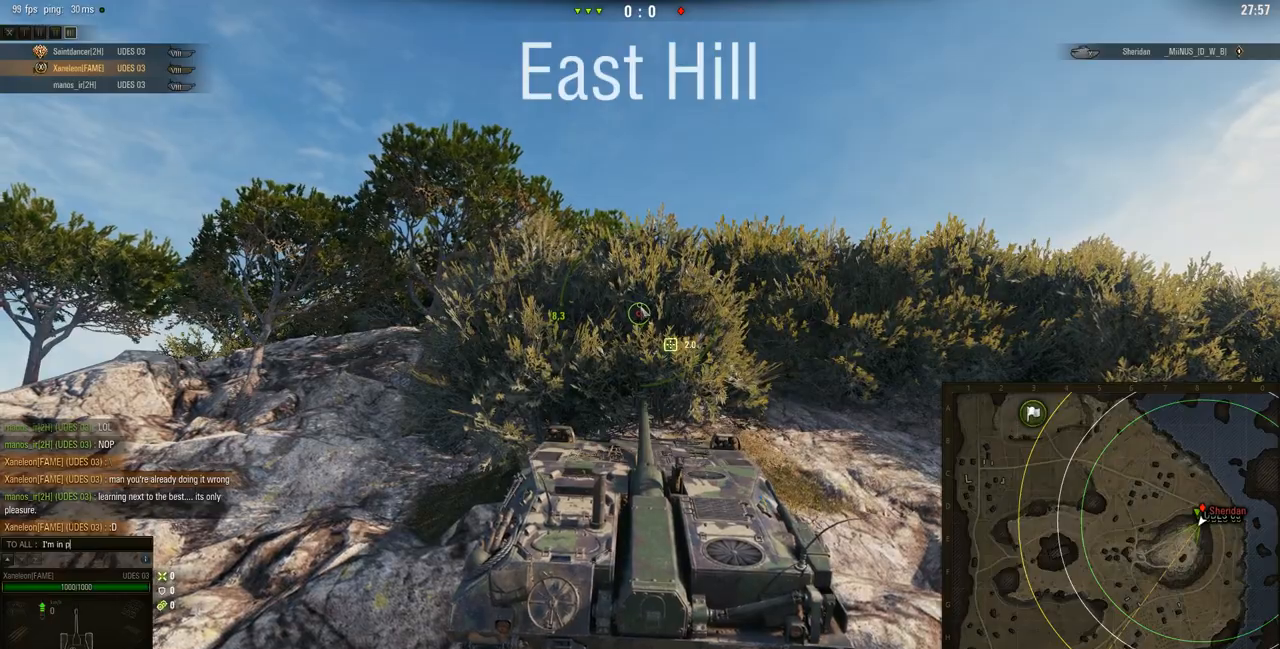
{"keys": [], "mouse": [], "events": [[184, "s", "down"], [234, "s", "up"]]}